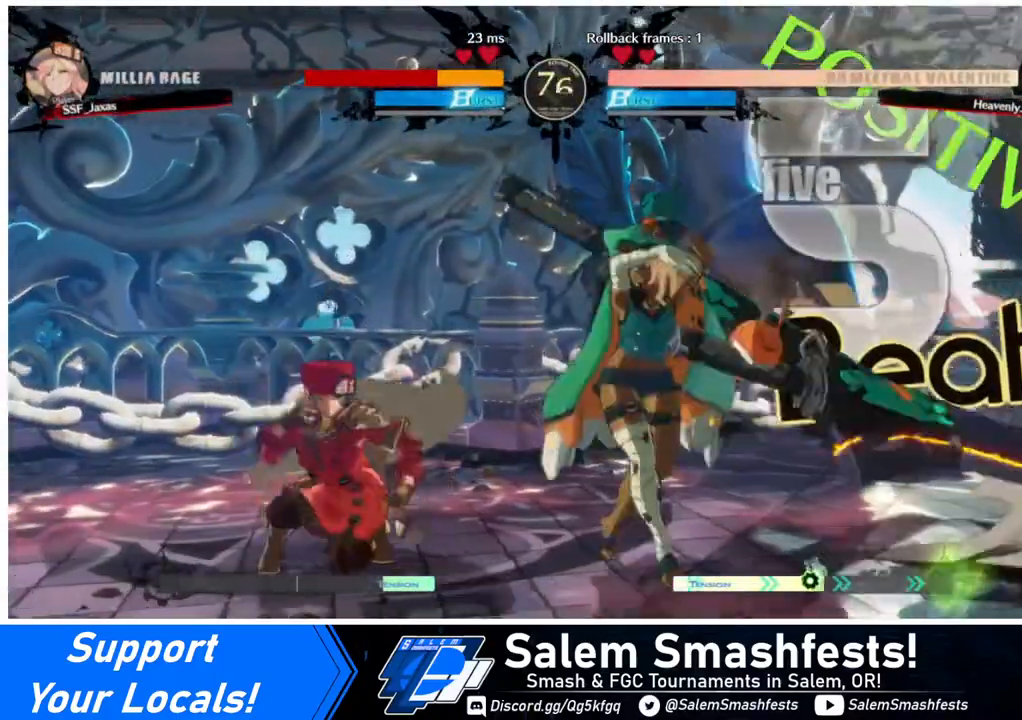
Gameplay with a controller (arcade stick); each line is a JSON object with the inputs held at the frame after it. "events" lists button and stick changes between this image and that frame as [ms after this image, input, new state], when the widget could be followed in between. Not read: L3 R3.
{"buttons": [], "events": [[280, "DPAD_DOWN", "up"], [520, "DPAD_LEFT", "up"]]}
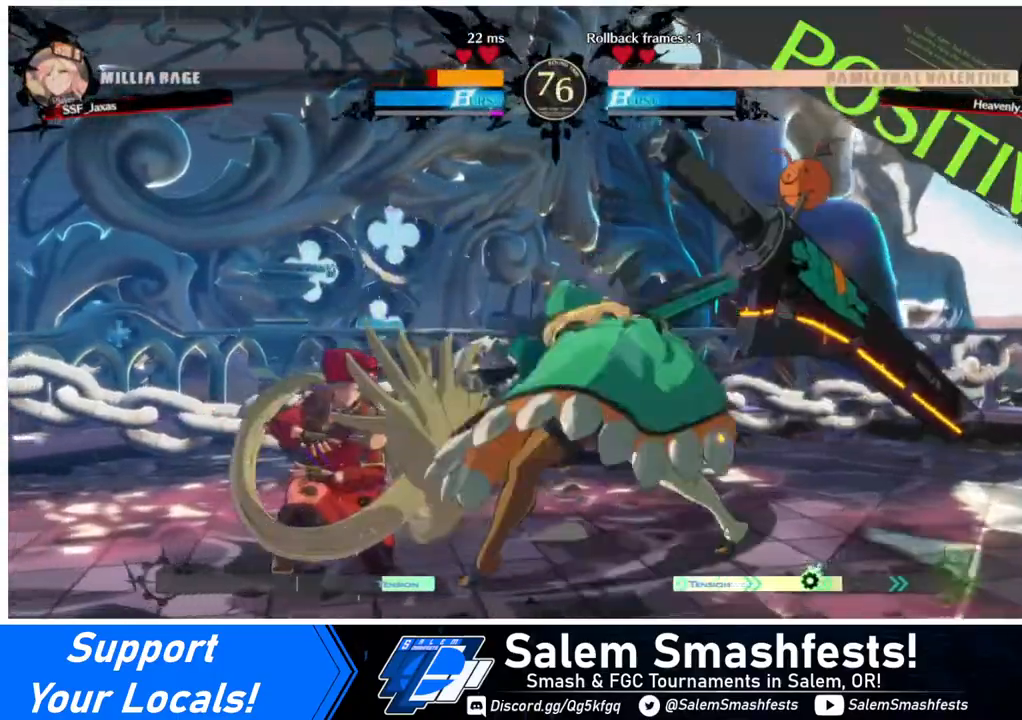
{"buttons": ["DPAD_RIGHT"], "events": [[320, "DPAD_RIGHT", "down"]]}
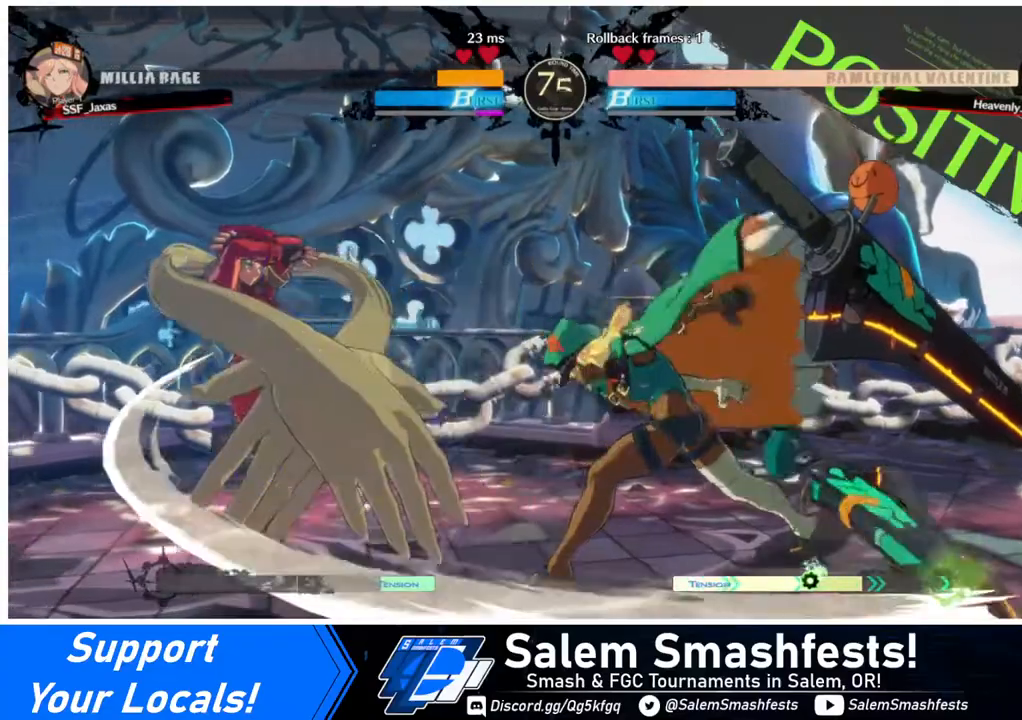
{"buttons": ["DPAD_RIGHT"], "events": []}
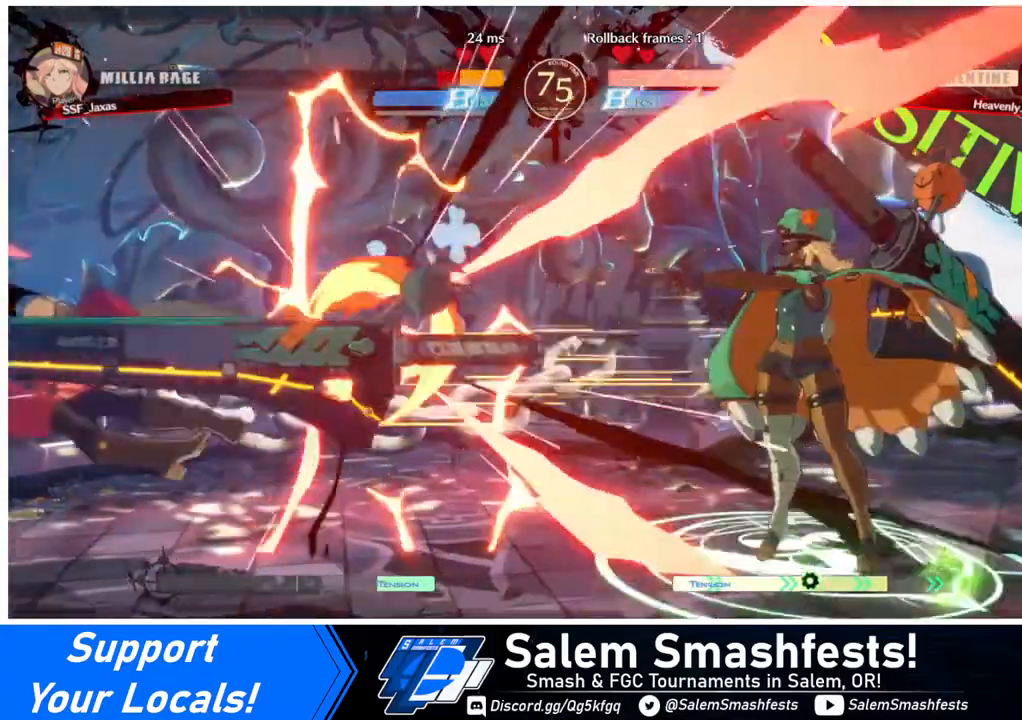
{"buttons": ["DPAD_RIGHT"], "events": []}
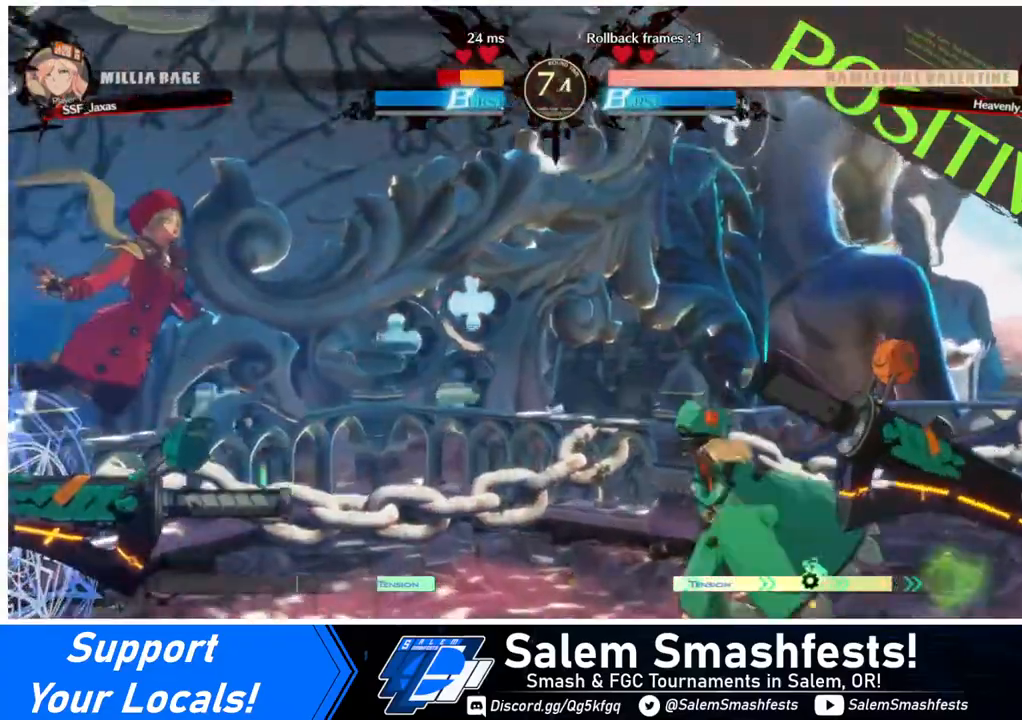
{"buttons": ["DPAD_RIGHT"], "events": []}
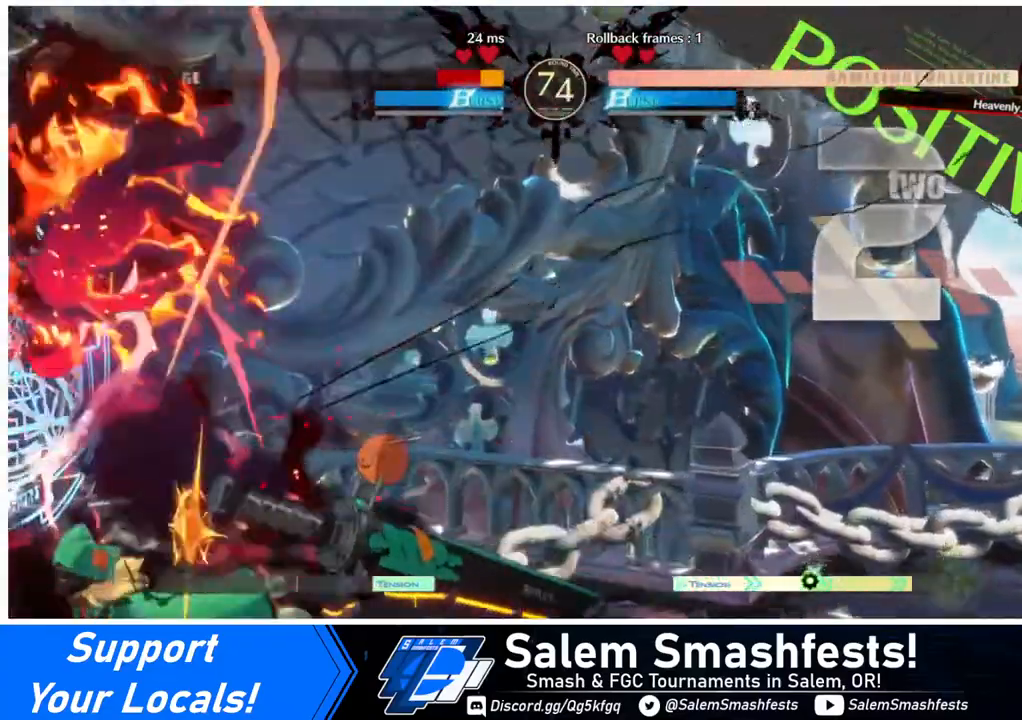
{"buttons": ["DPAD_RIGHT"], "events": []}
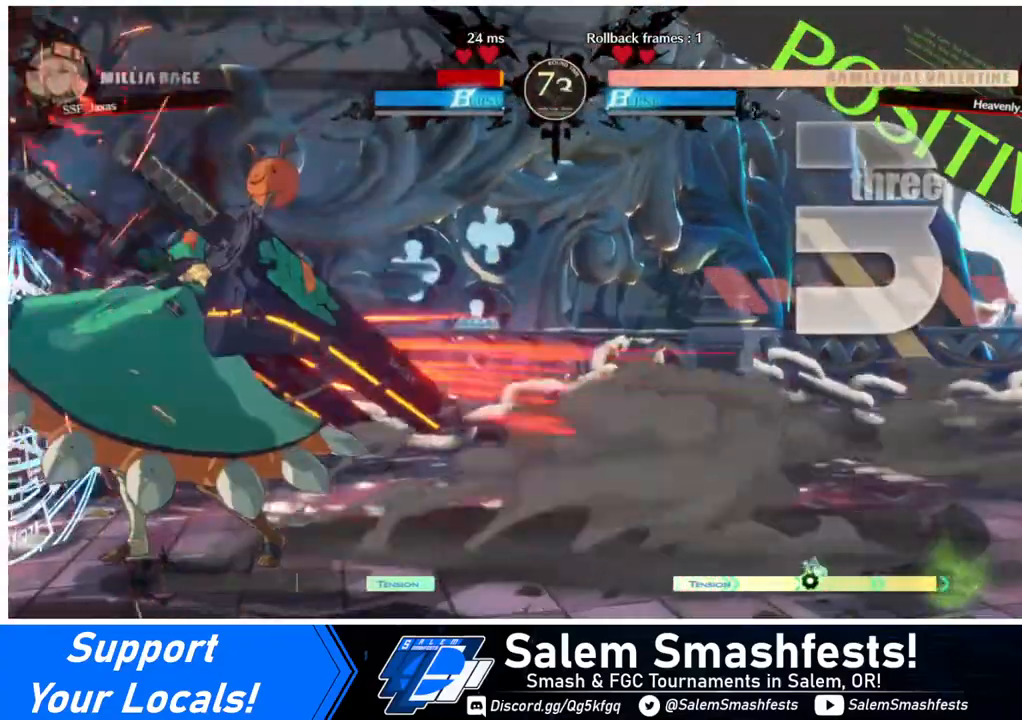
{"buttons": ["DPAD_RIGHT"], "events": []}
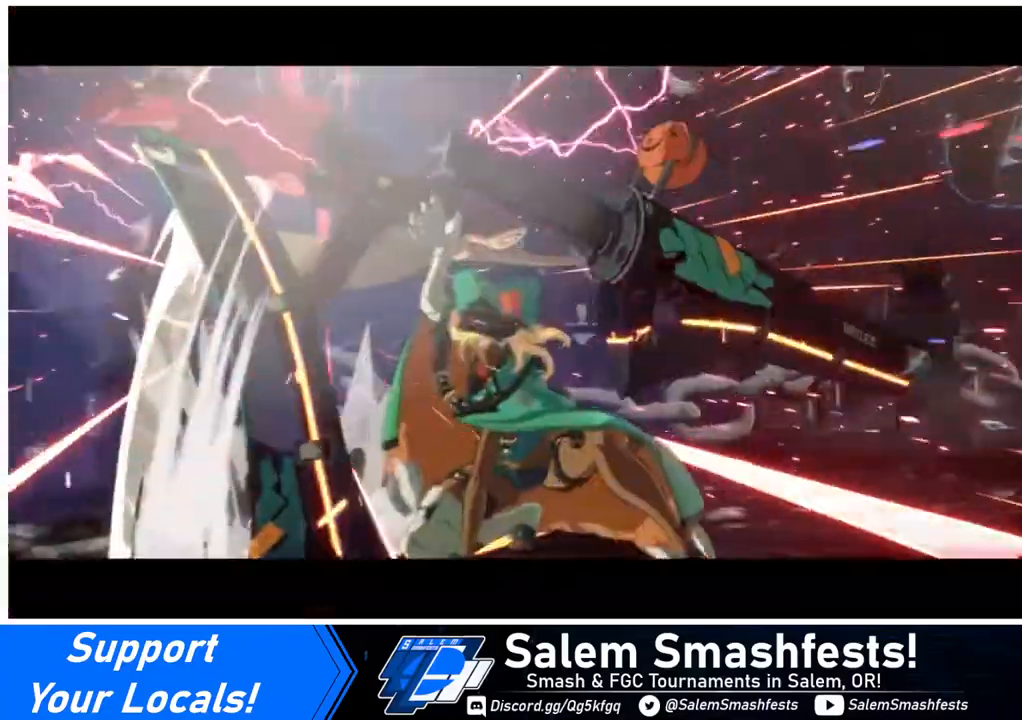
{"buttons": [], "events": [[400, "DPAD_RIGHT", "up"]]}
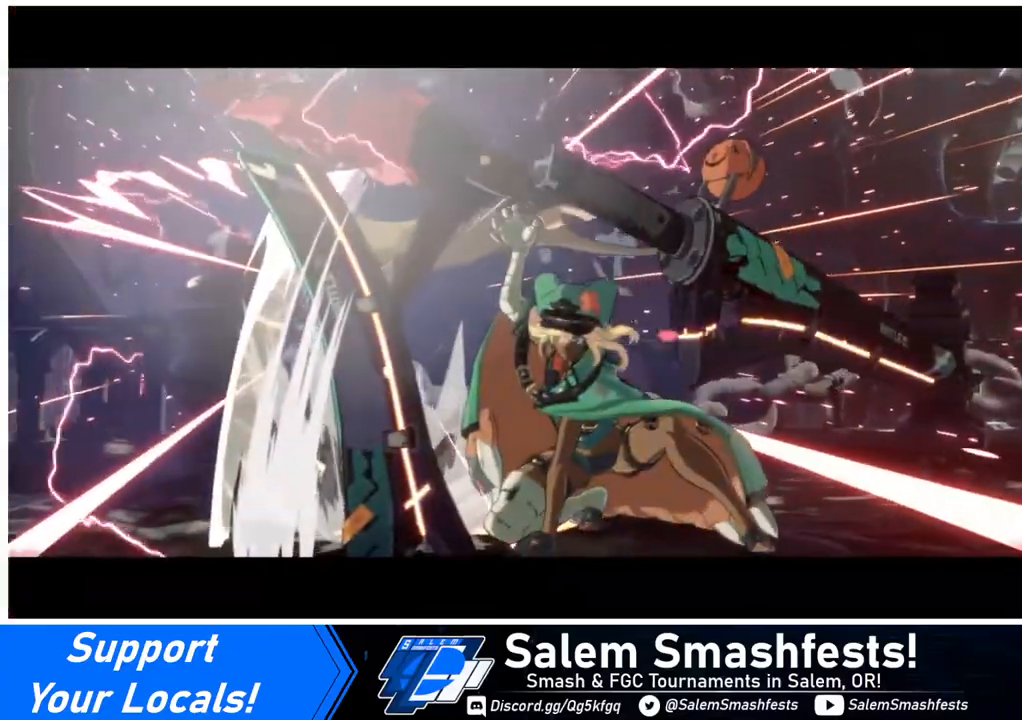
{"buttons": [], "events": []}
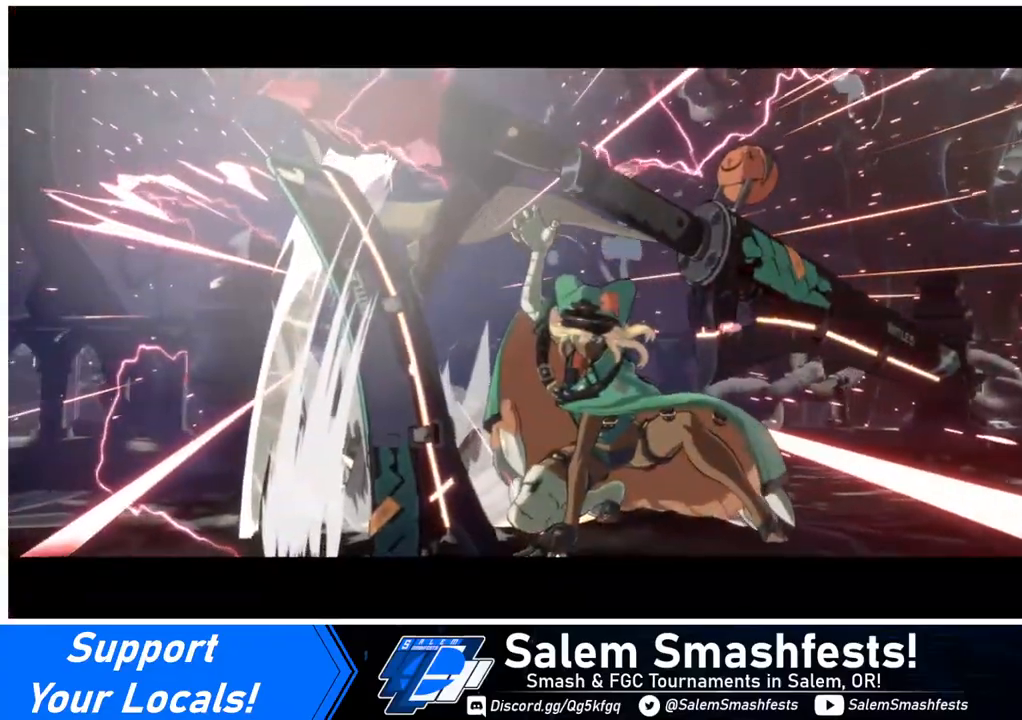
{"buttons": [], "events": []}
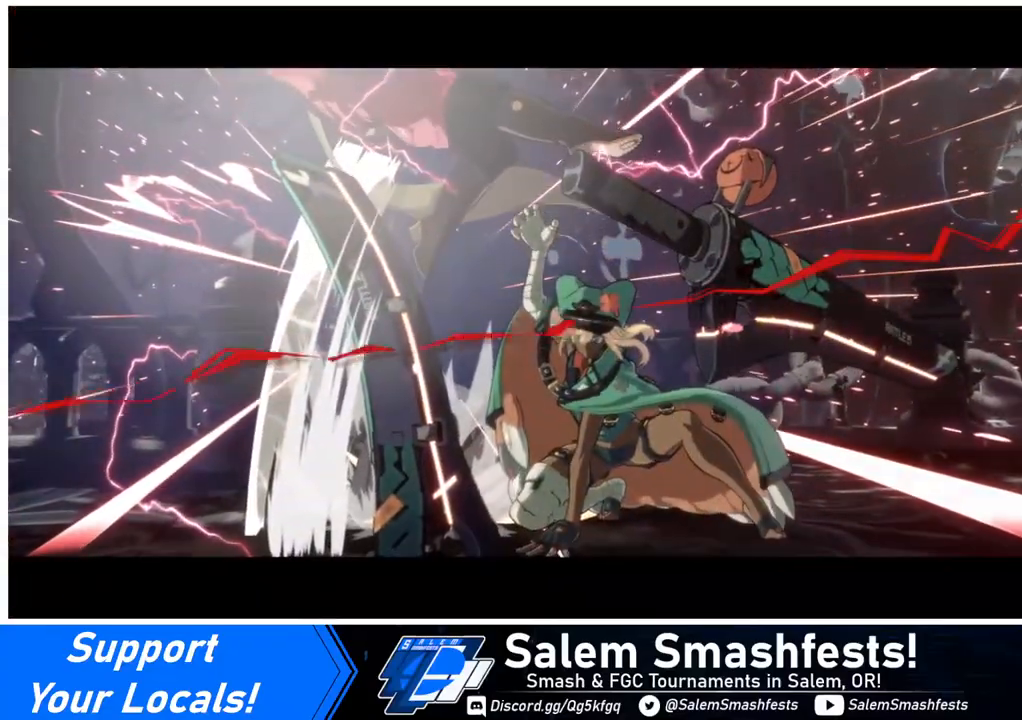
{"buttons": [], "events": []}
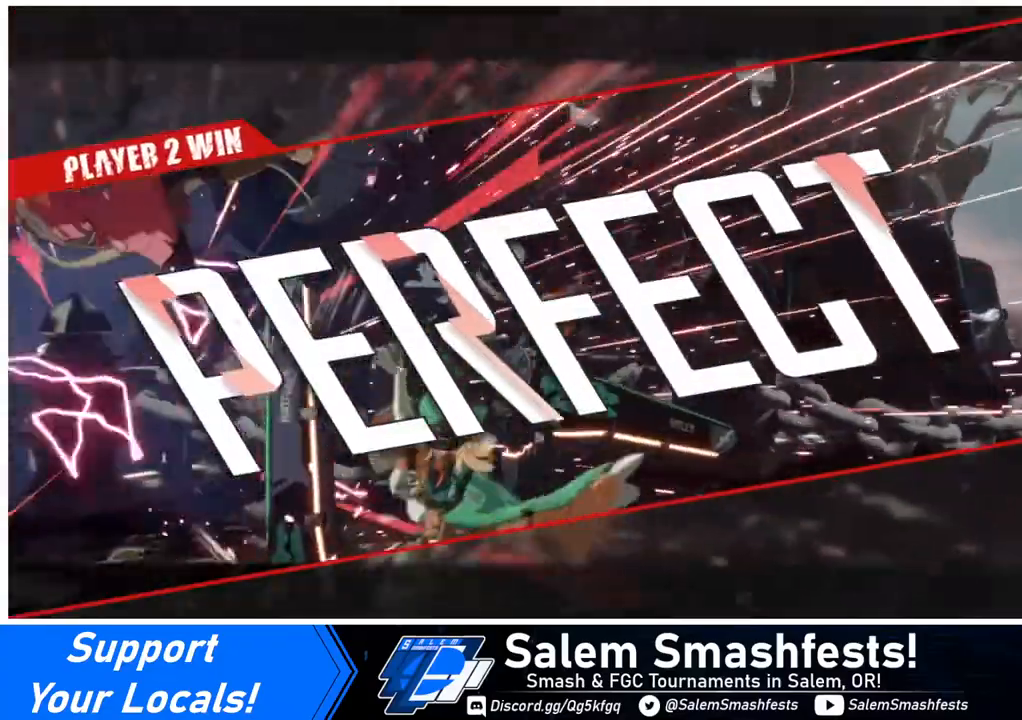
{"buttons": [], "events": [[240, "CROSS", "down"], [360, "CROSS", "up"]]}
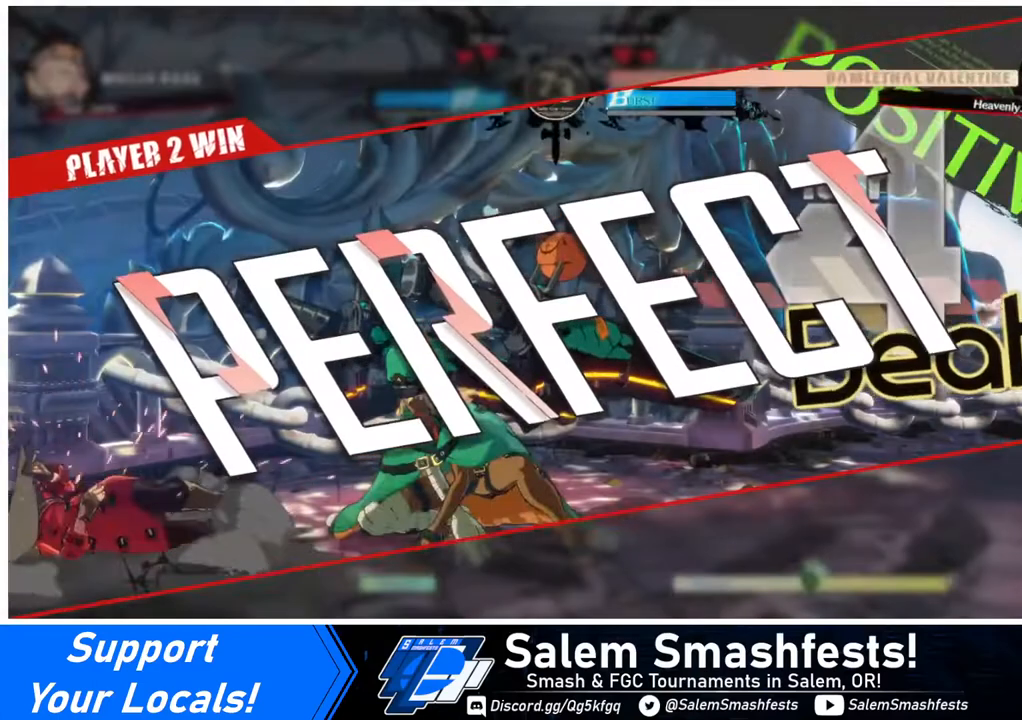
{"buttons": [], "events": [[40, "CROSS", "down"], [200, "CROSS", "up"], [400, "CROSS", "down"], [480, "CROSS", "up"]]}
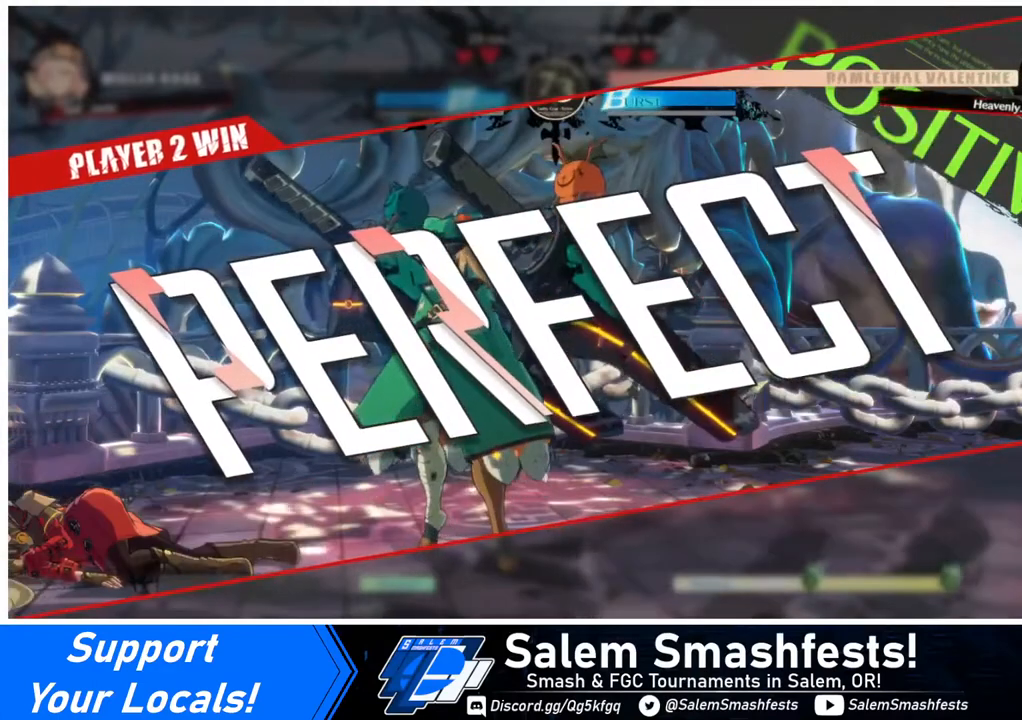
{"buttons": ["CROSS"], "events": [[400, "CROSS", "down"]]}
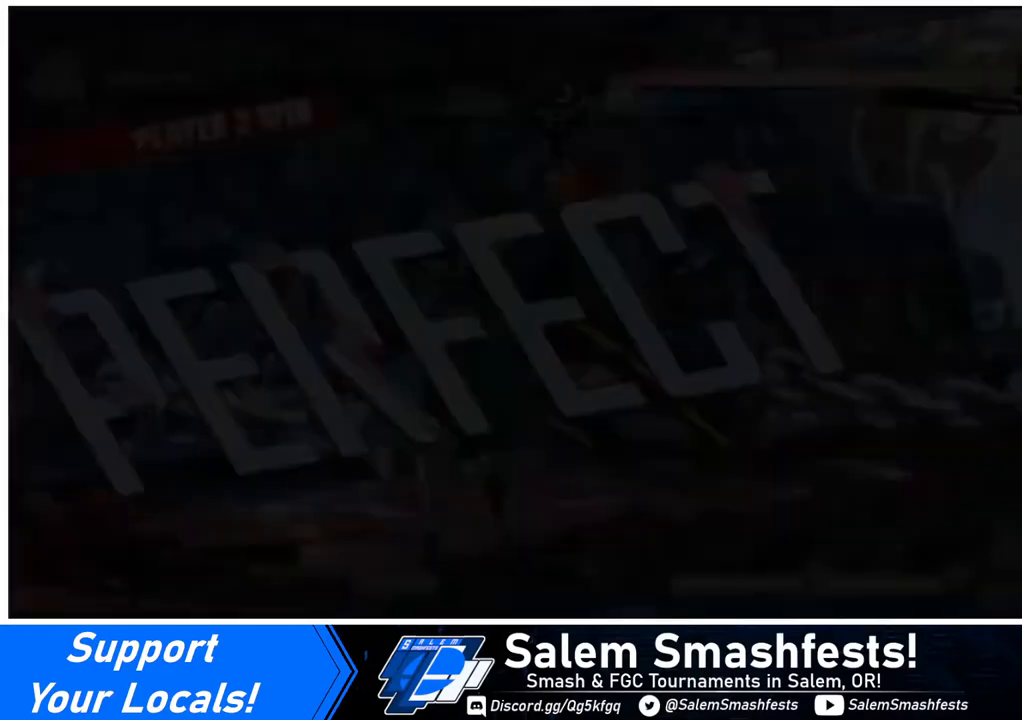
{"buttons": ["CROSS"], "events": [[40, "CROSS", "up"], [440, "CROSS", "down"]]}
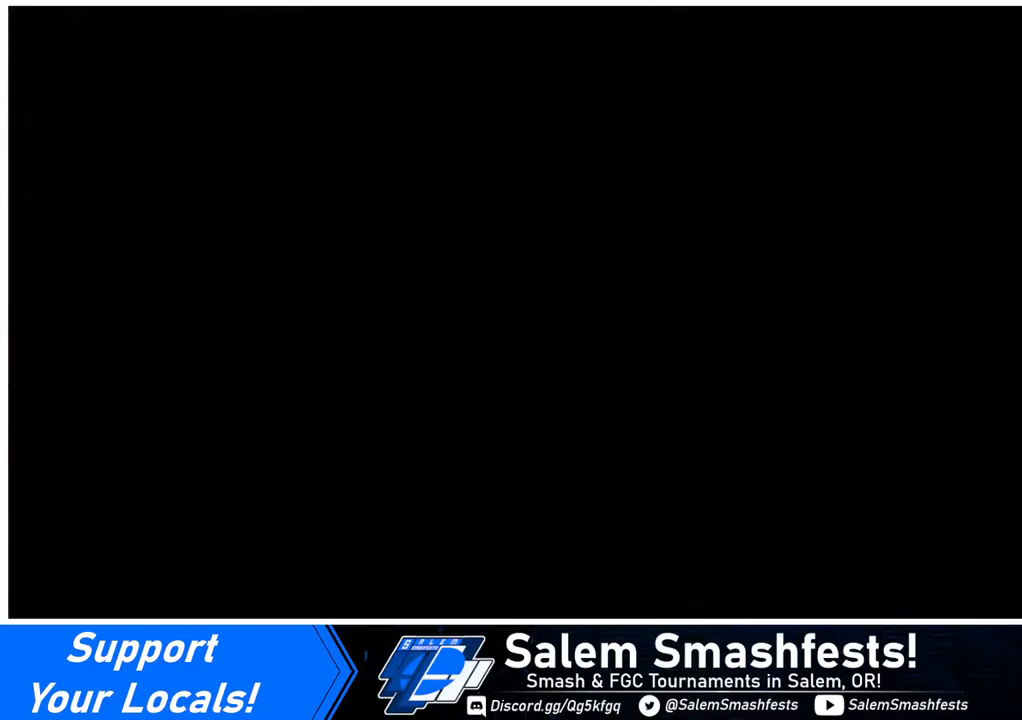
{"buttons": [], "events": [[120, "CROSS", "up"]]}
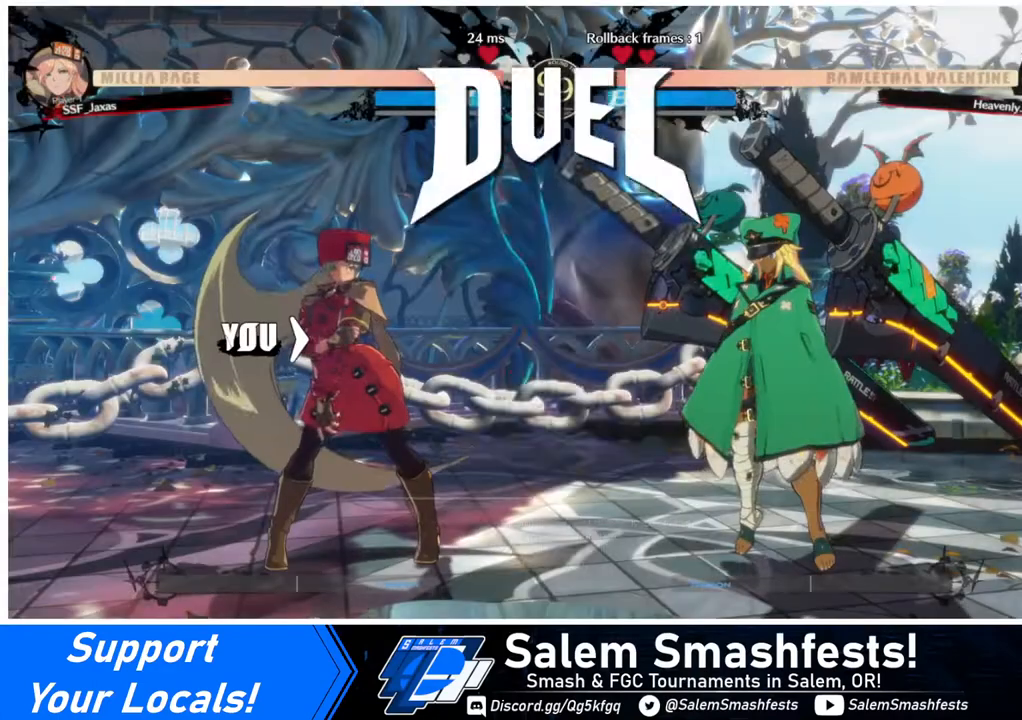
{"buttons": [], "events": []}
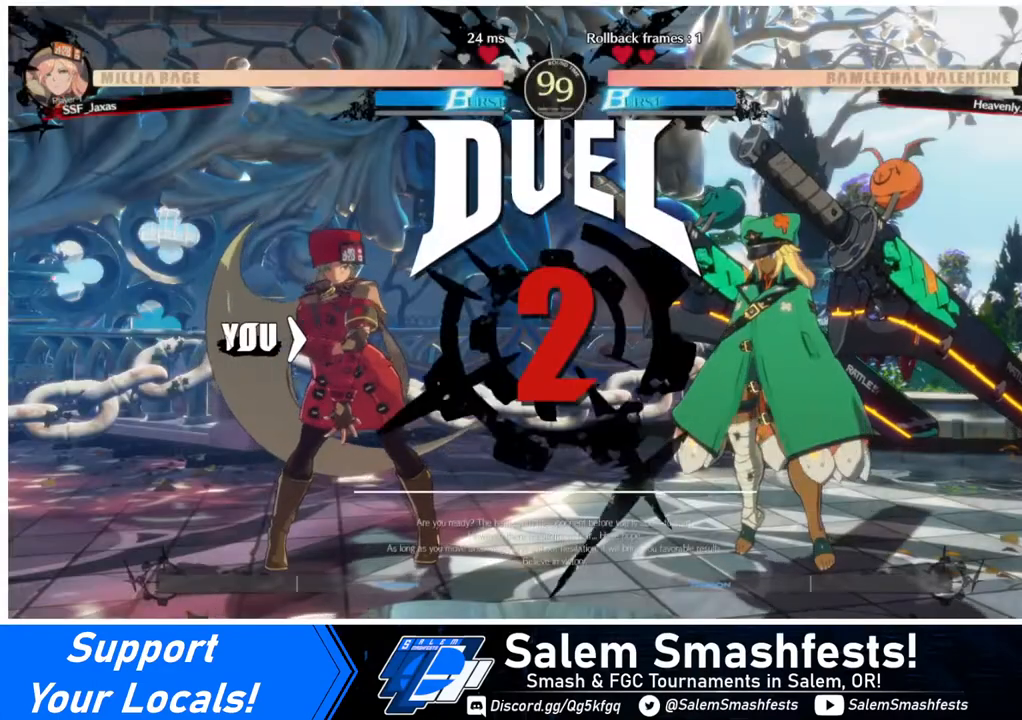
{"buttons": [], "events": []}
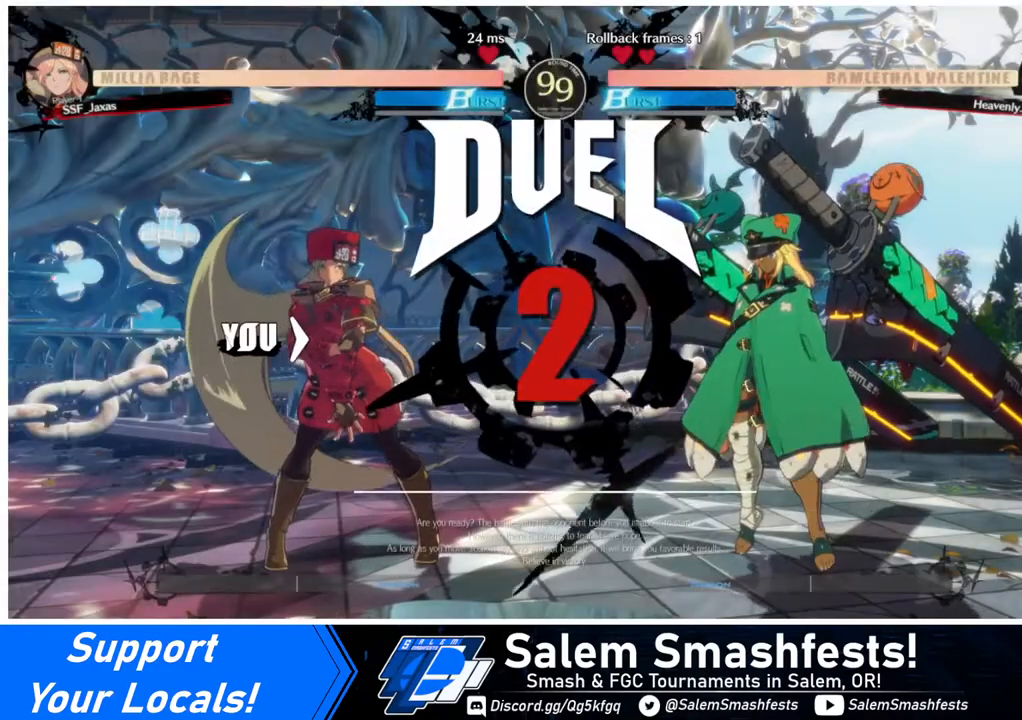
{"buttons": [], "events": []}
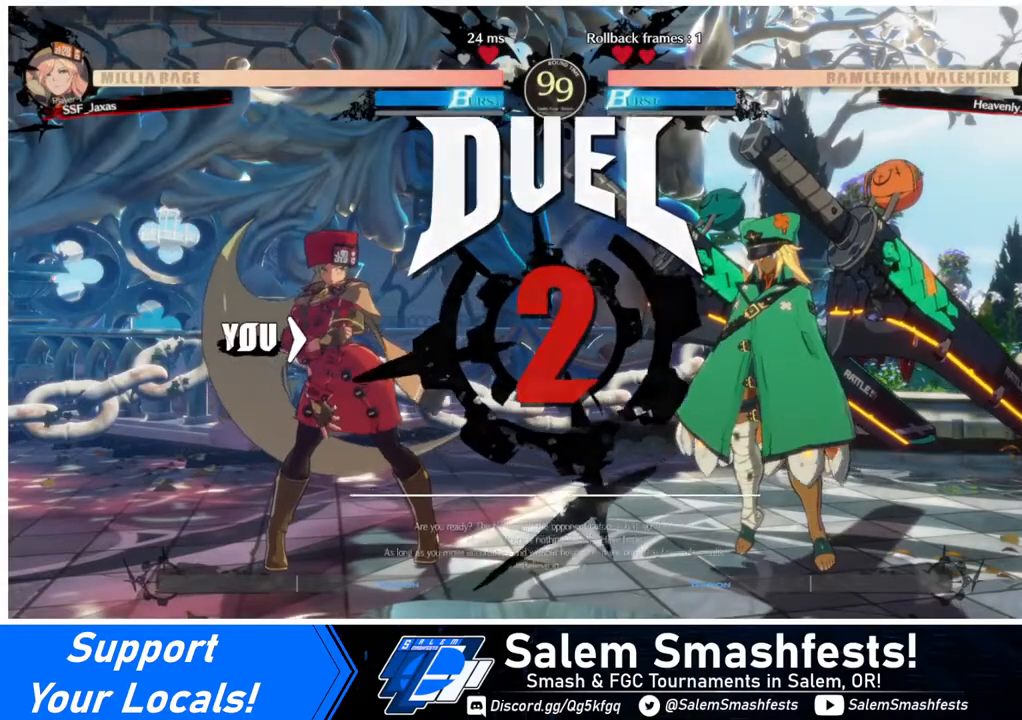
{"buttons": [], "events": []}
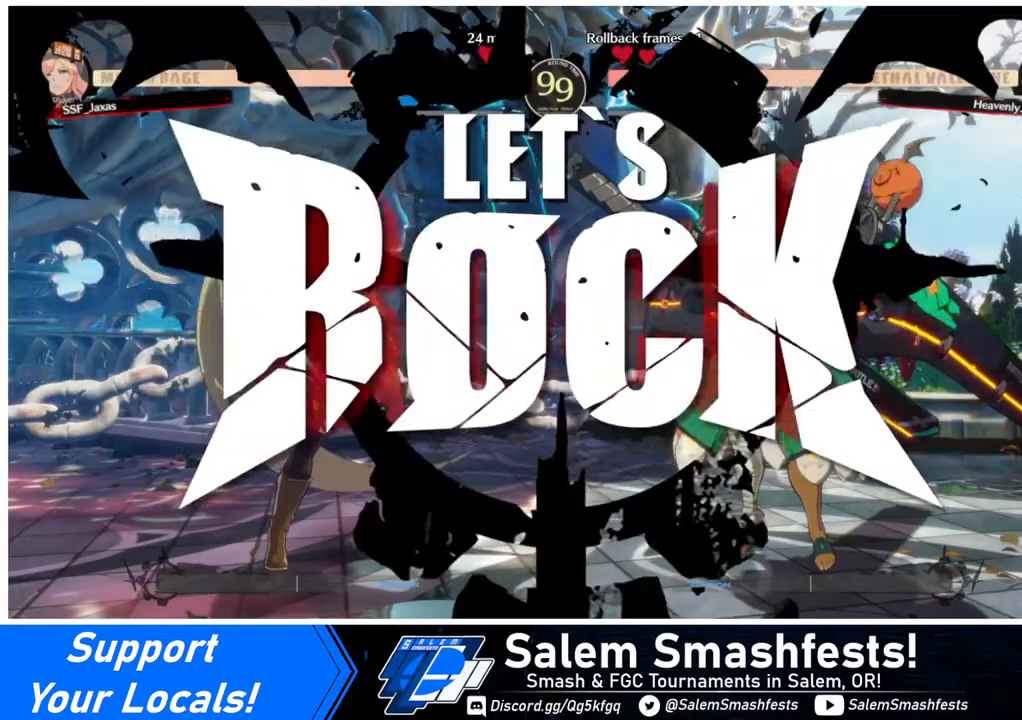
{"buttons": [], "events": []}
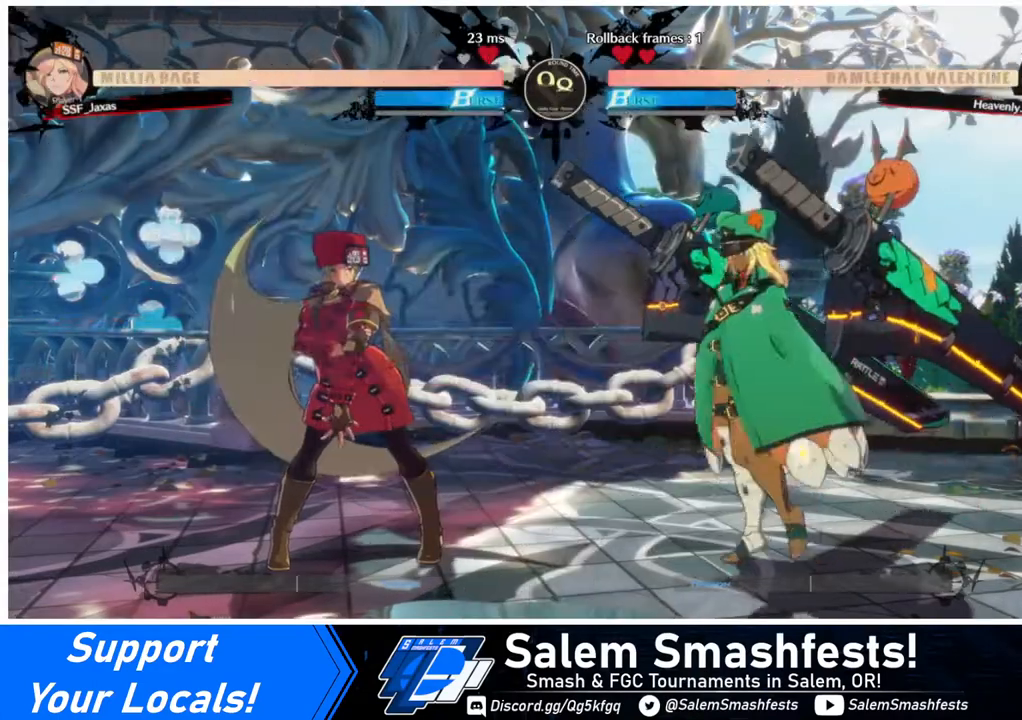
{"buttons": ["SELECT"], "events": [[40, "SELECT", "down"]]}
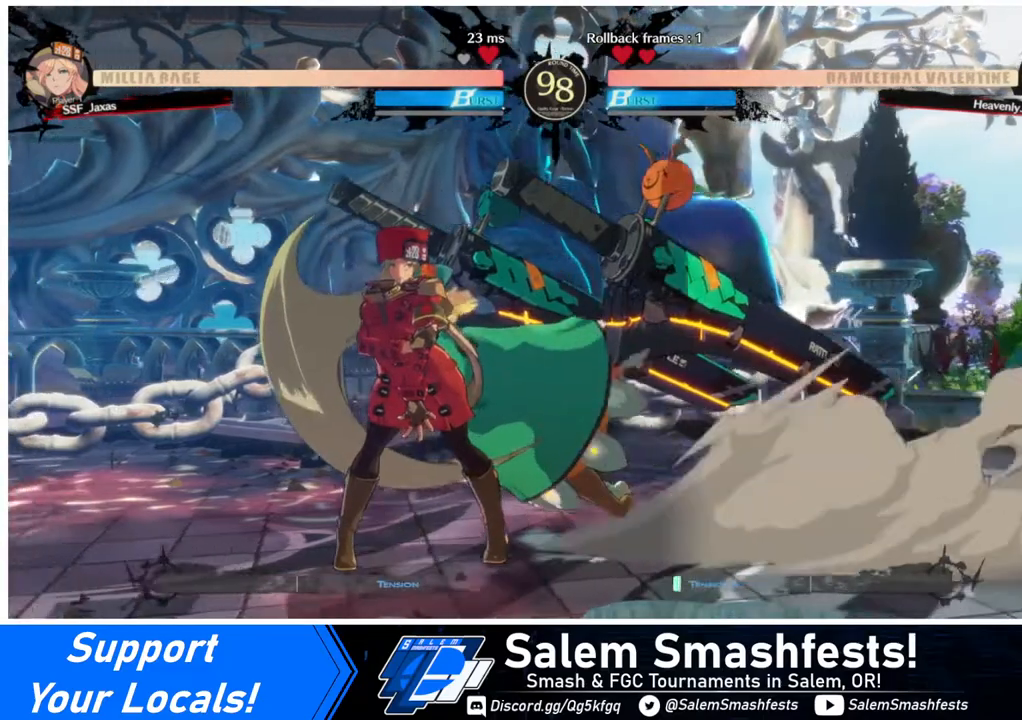
{"buttons": ["SELECT"], "events": []}
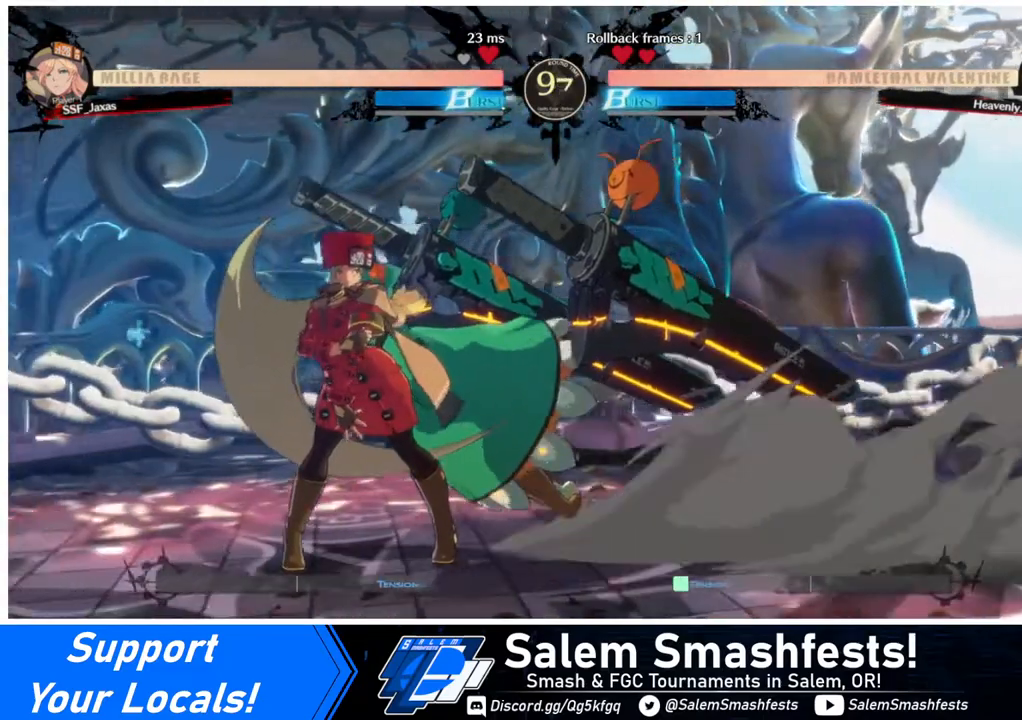
{"buttons": ["SELECT"], "events": []}
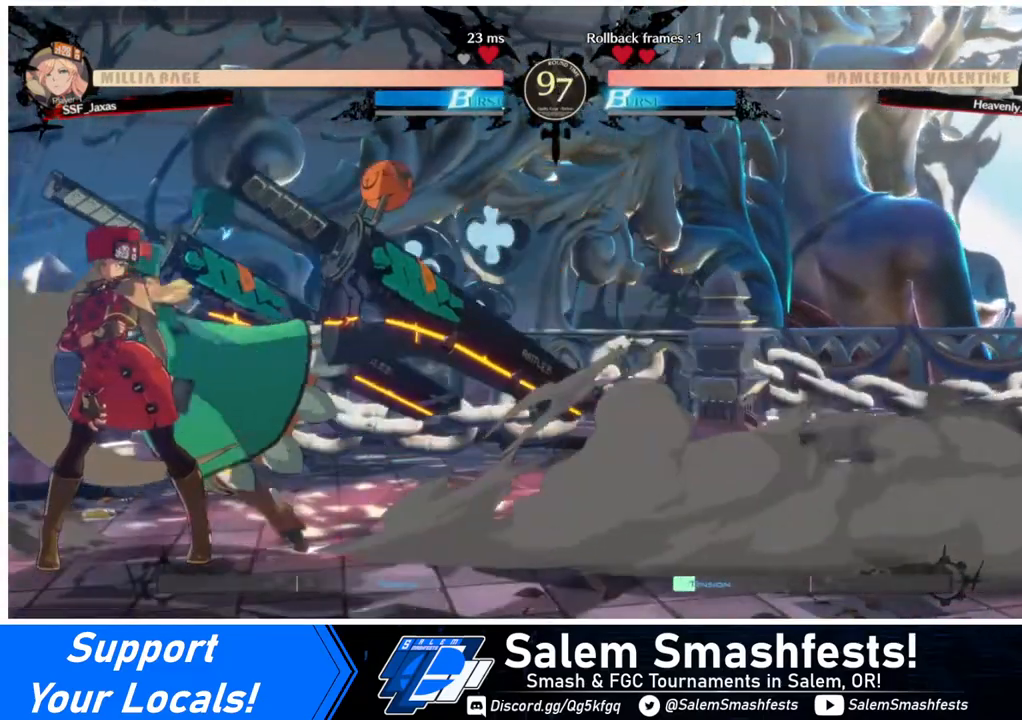
{"buttons": [], "events": [[40, "SELECT", "up"]]}